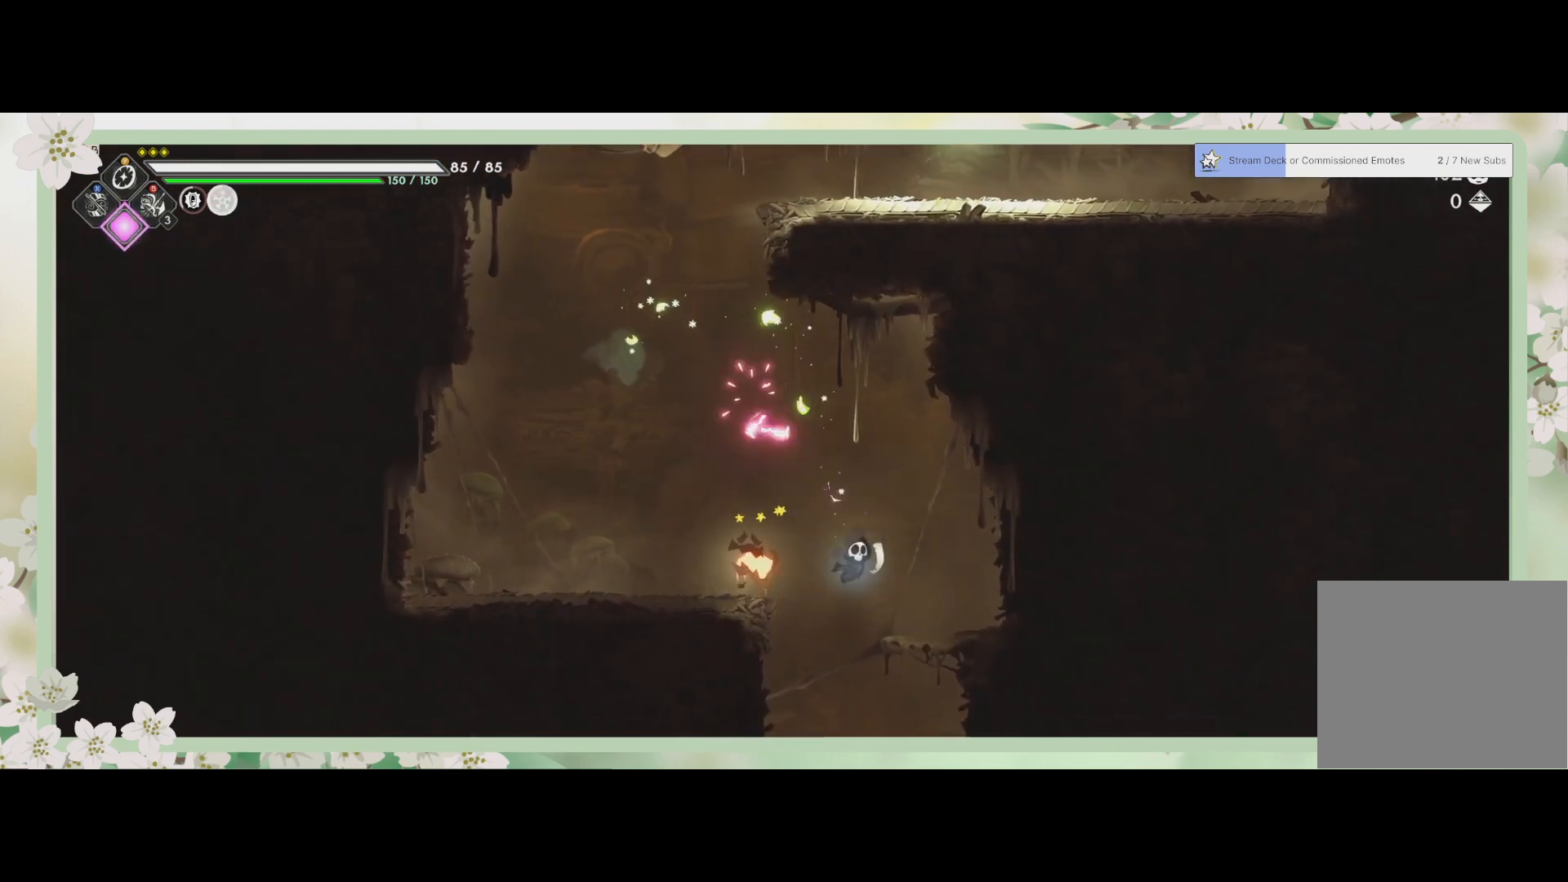
Gameplay with a controller (PlayStation layout); each line is a JSON object with the inputs held at the frame after it. "events" lists button and stick changes between this image and that frame as [ms after this image, input, new state], when the widget could be followed in between. Not read: right_stick.
{"buttons": [], "left_stick": "down", "events": [[67, "left_stick", "down"], [100, "SQUARE", "down"], [200, "SQUARE", "up"], [200, "left_stick", "down-left"], [367, "left_stick", "down"]]}
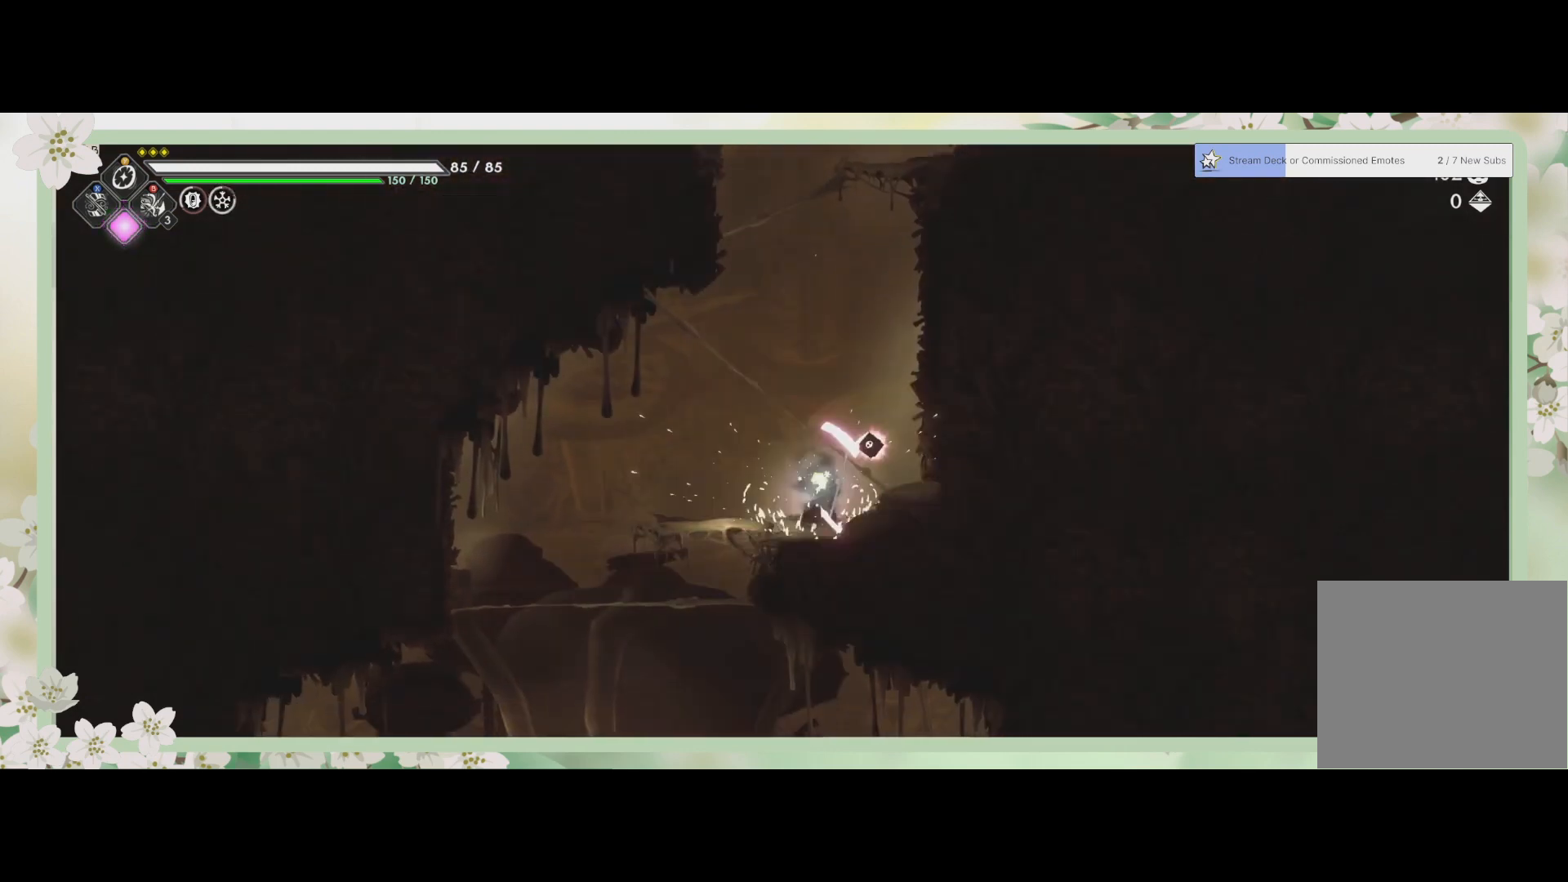
{"buttons": [], "left_stick": "center", "events": [[33, "left_stick", "center"]]}
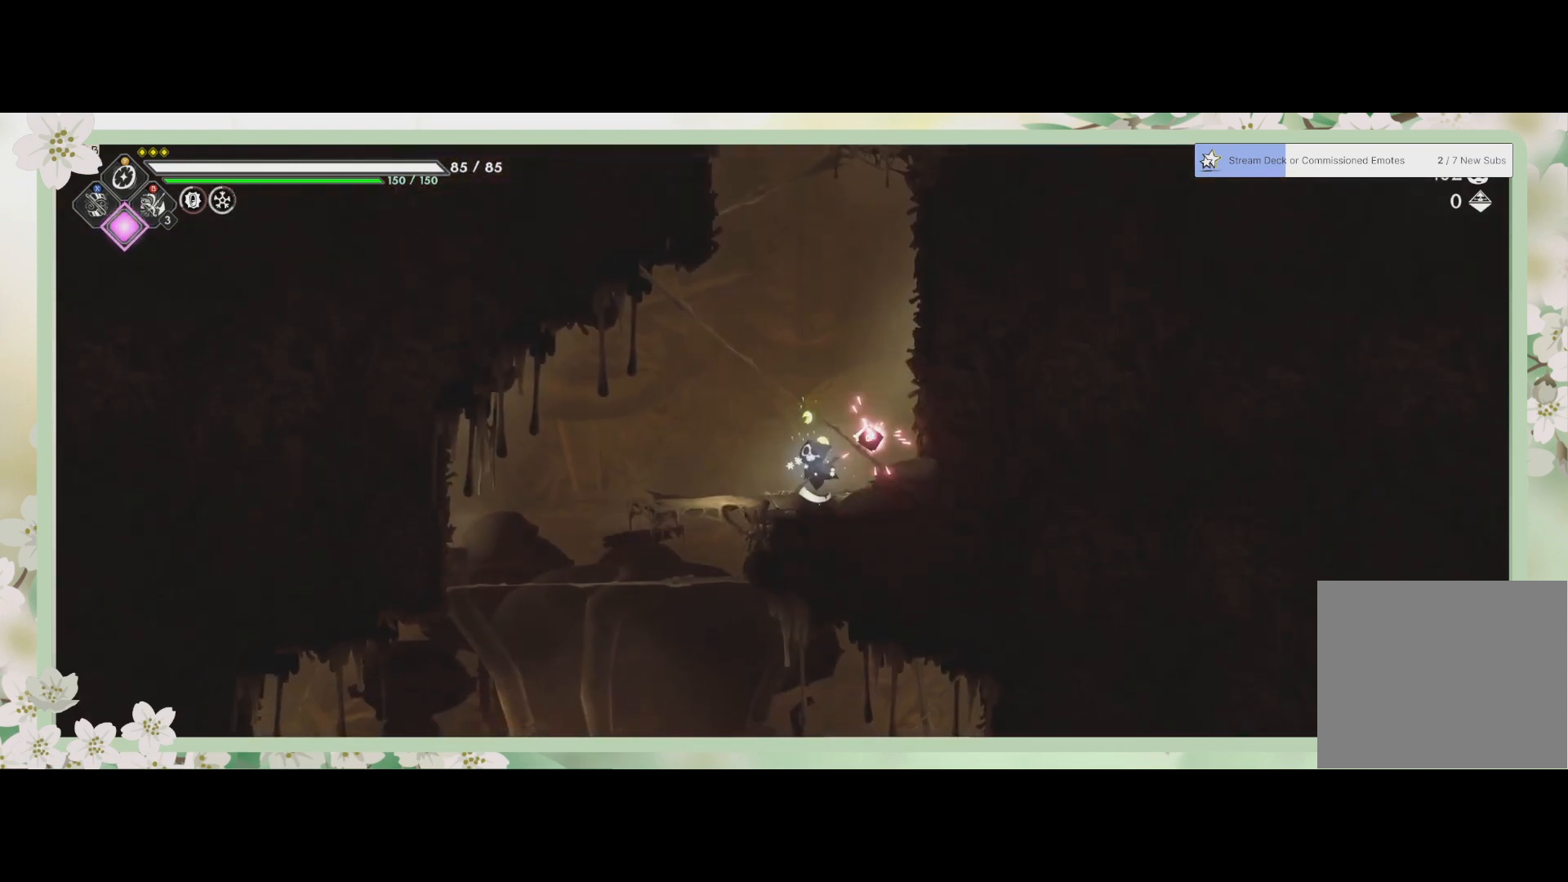
{"buttons": [], "left_stick": "left", "events": [[367, "left_stick", "left"]]}
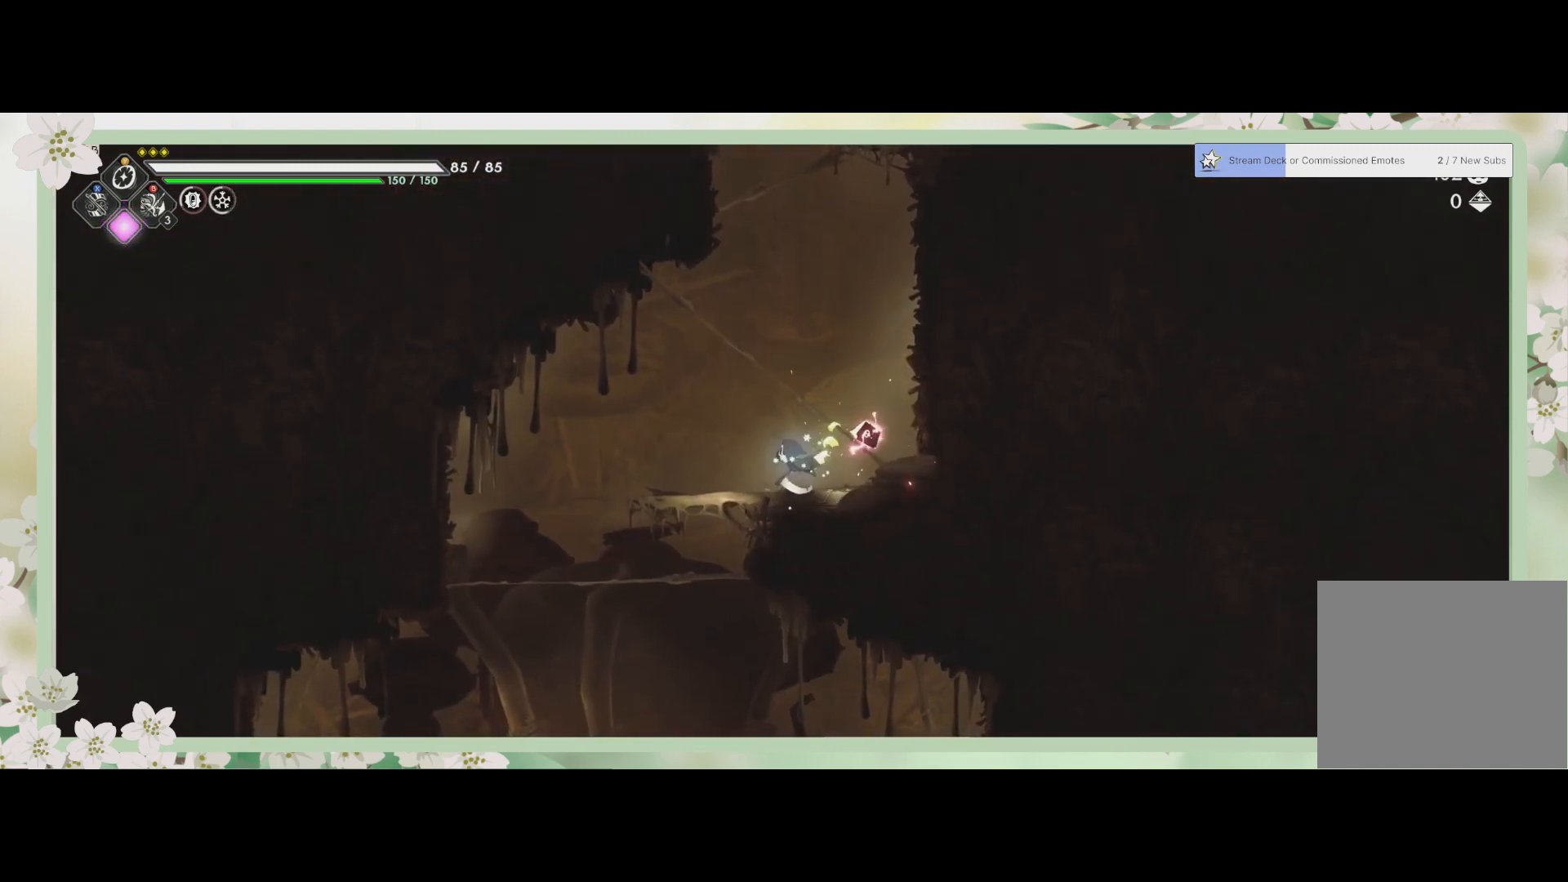
{"buttons": [], "left_stick": "left", "events": []}
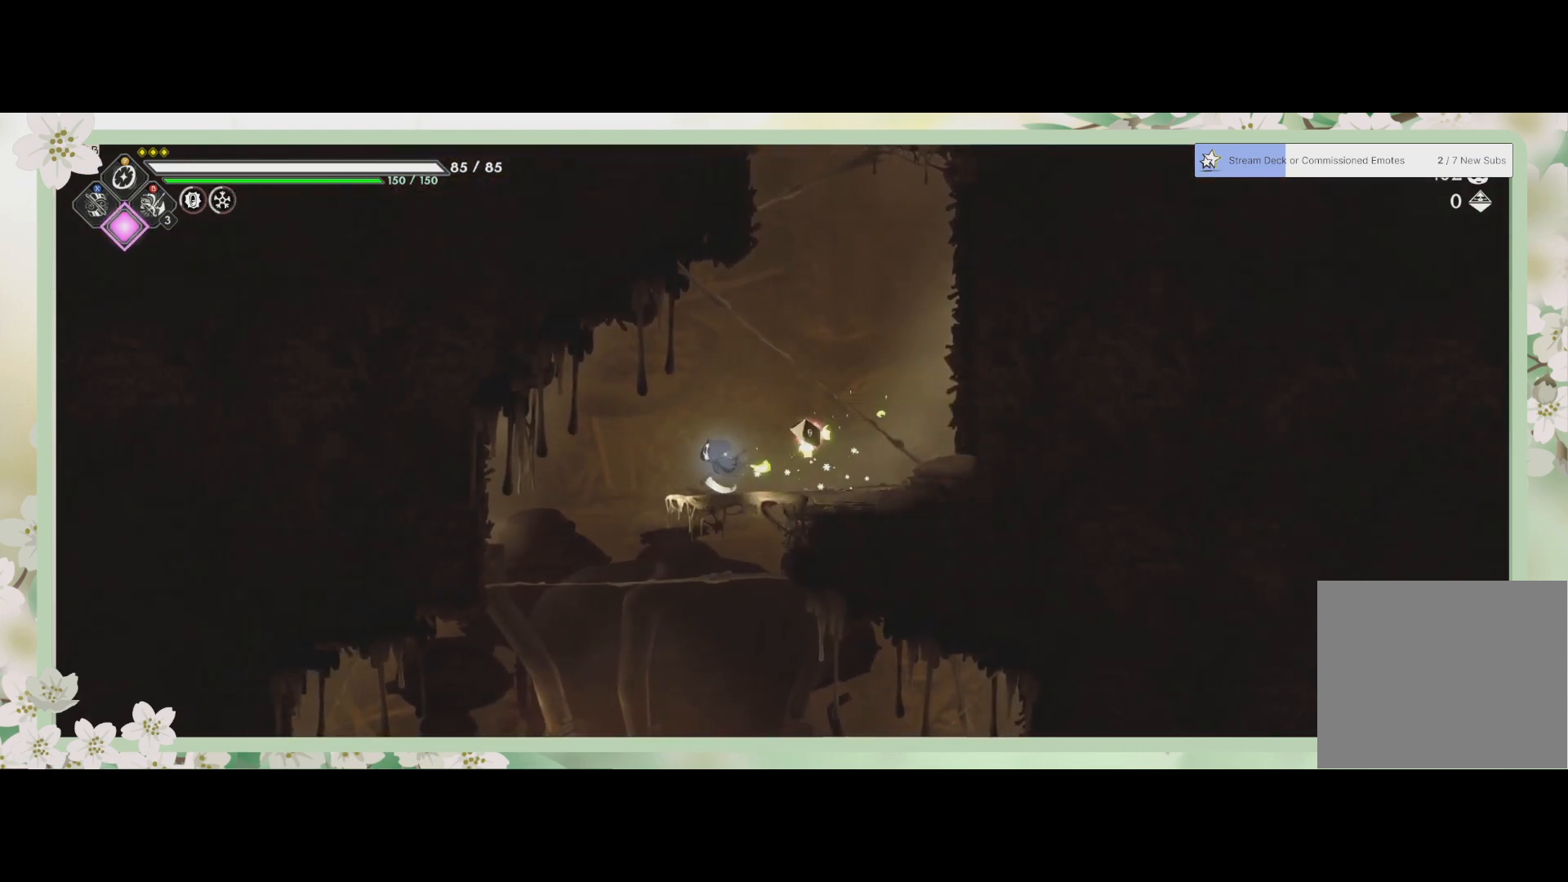
{"buttons": [], "left_stick": "down", "events": [[367, "left_stick", "down-left"], [467, "left_stick", "down"]]}
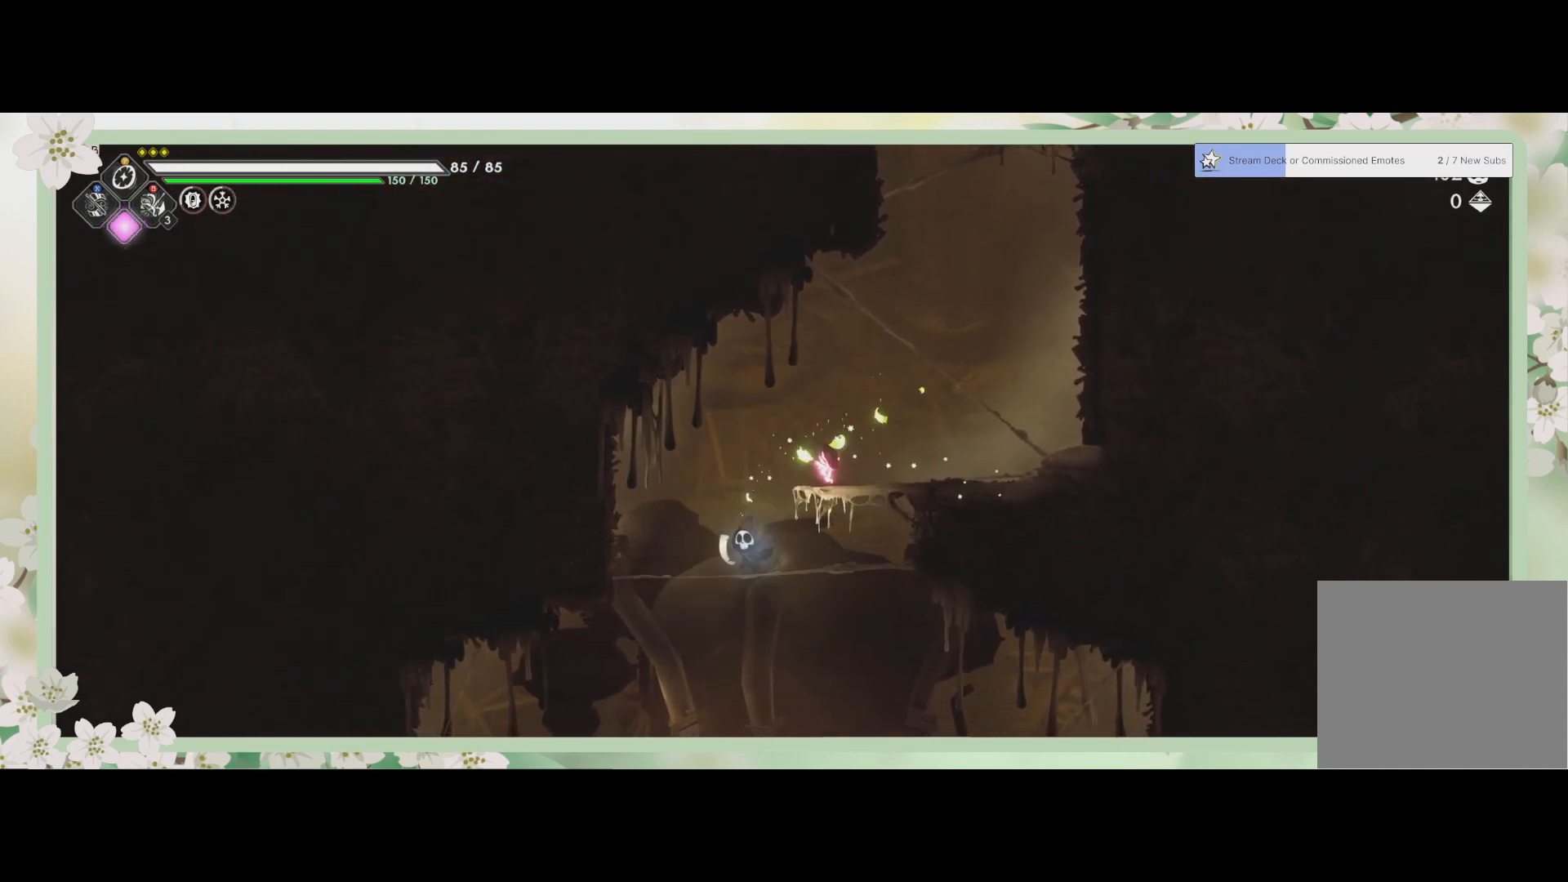
{"buttons": ["SQUARE"], "left_stick": "down", "events": [[167, "SQUARE", "down"], [233, "SQUARE", "up"], [433, "SQUARE", "down"]]}
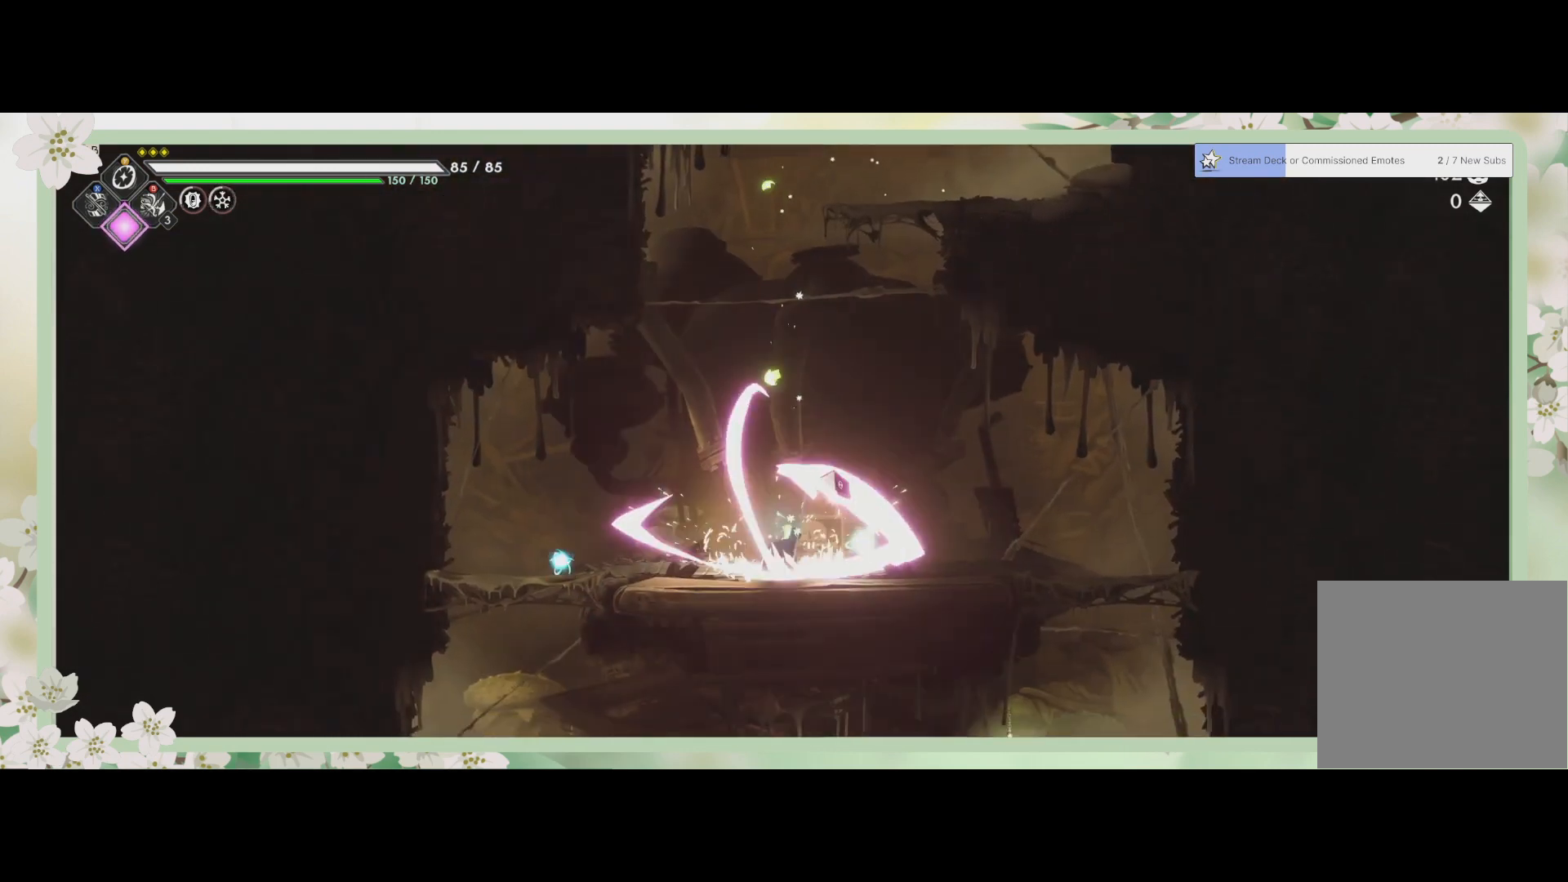
{"buttons": ["SQUARE"], "left_stick": "down-right", "events": [[33, "SQUARE", "up"], [167, "SQUARE", "down"], [233, "SQUARE", "up"], [333, "SQUARE", "down"], [400, "left_stick", "down-right"], [433, "SQUARE", "up"], [500, "SQUARE", "down"]]}
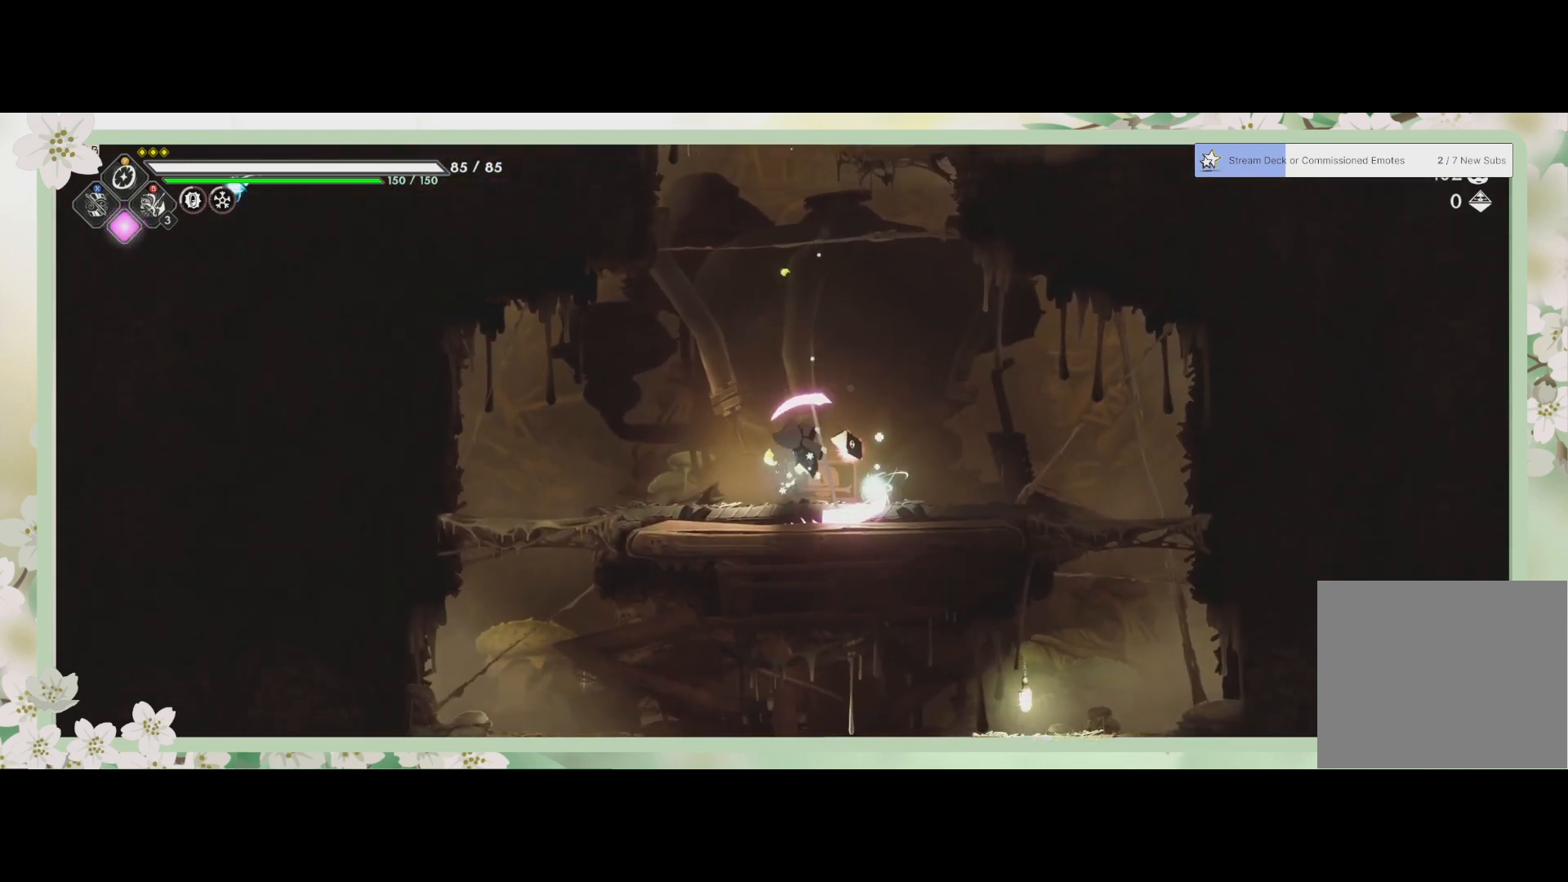
{"buttons": [], "left_stick": "down-right", "events": [[100, "SQUARE", "up"], [200, "SQUARE", "down"], [300, "SQUARE", "up"]]}
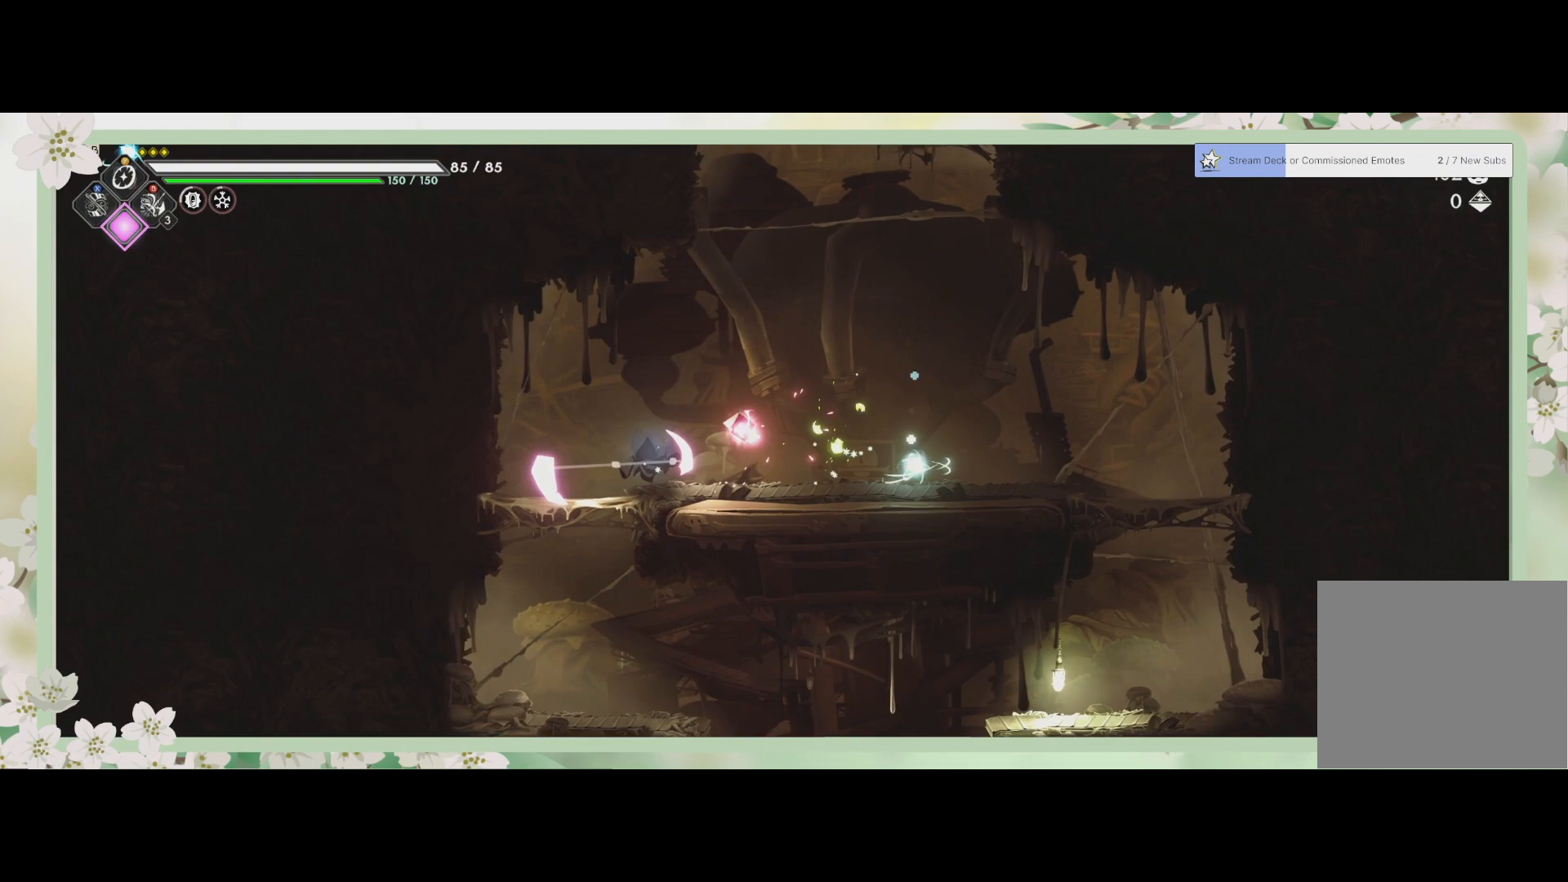
{"buttons": [], "left_stick": "right", "events": [[100, "left_stick", "right"]]}
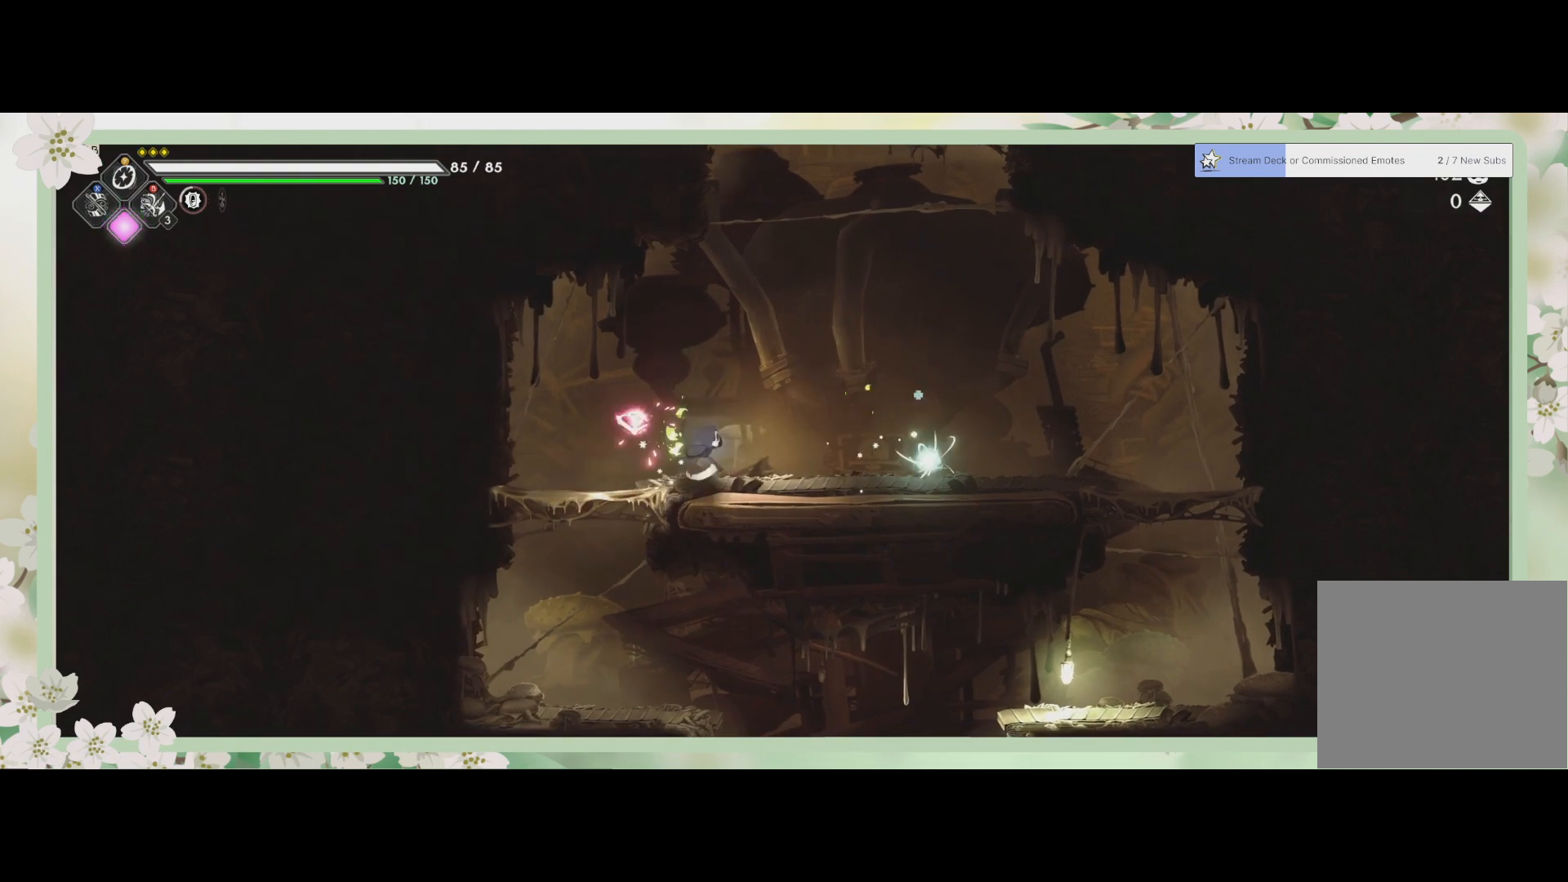
{"buttons": [], "left_stick": "center", "events": [[467, "left_stick", "center"]]}
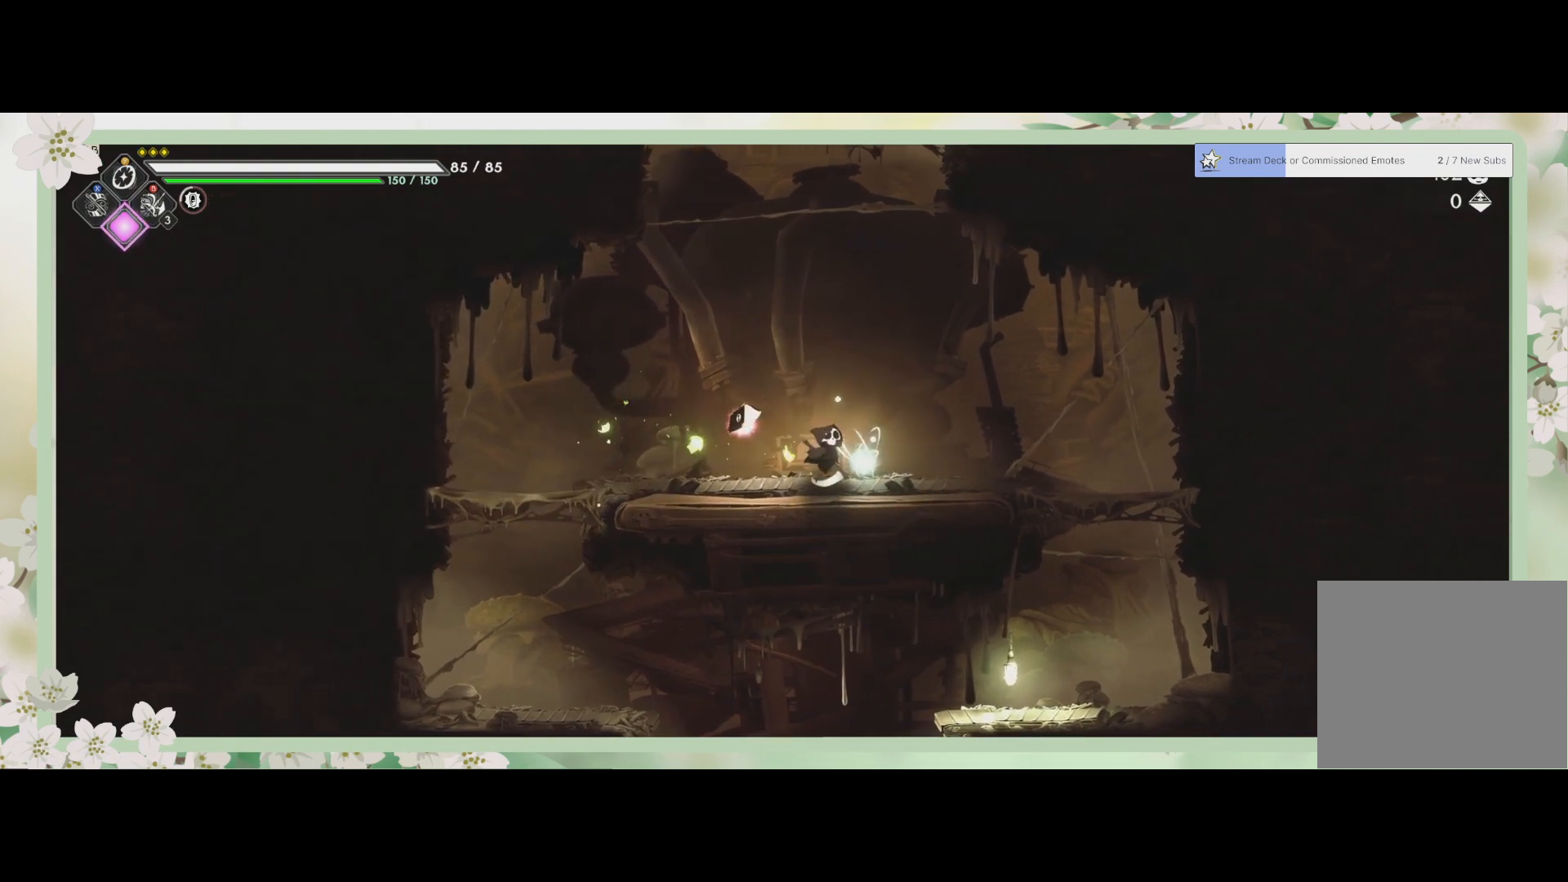
{"buttons": [], "left_stick": "left", "events": [[133, "left_stick", "left"]]}
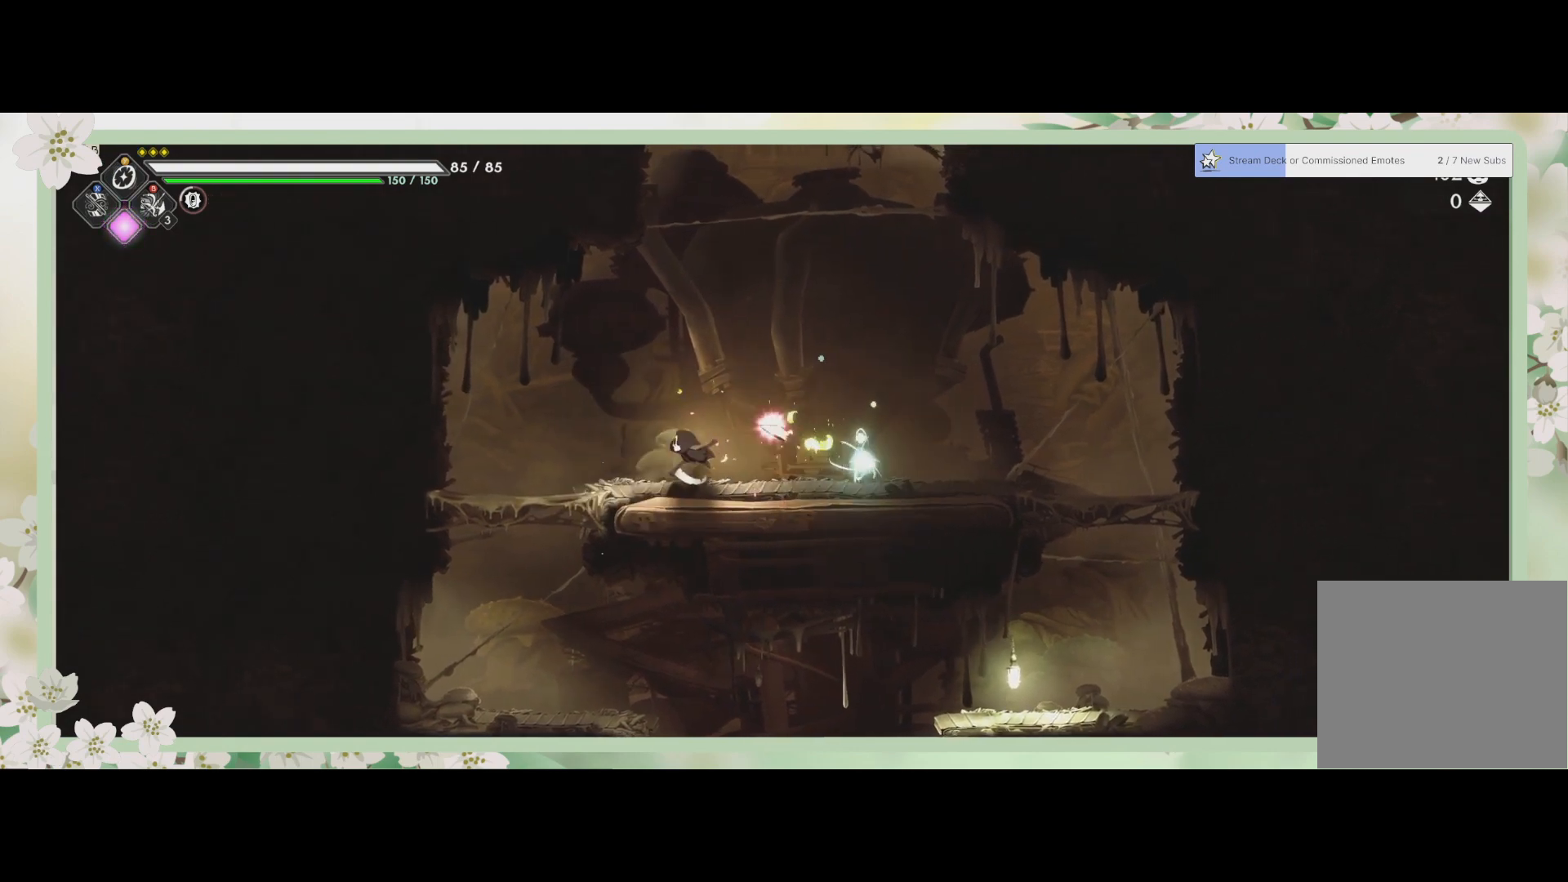
{"buttons": ["CROSS"], "left_stick": "down", "events": [[300, "left_stick", "down-left"], [433, "CROSS", "down"], [433, "left_stick", "down"]]}
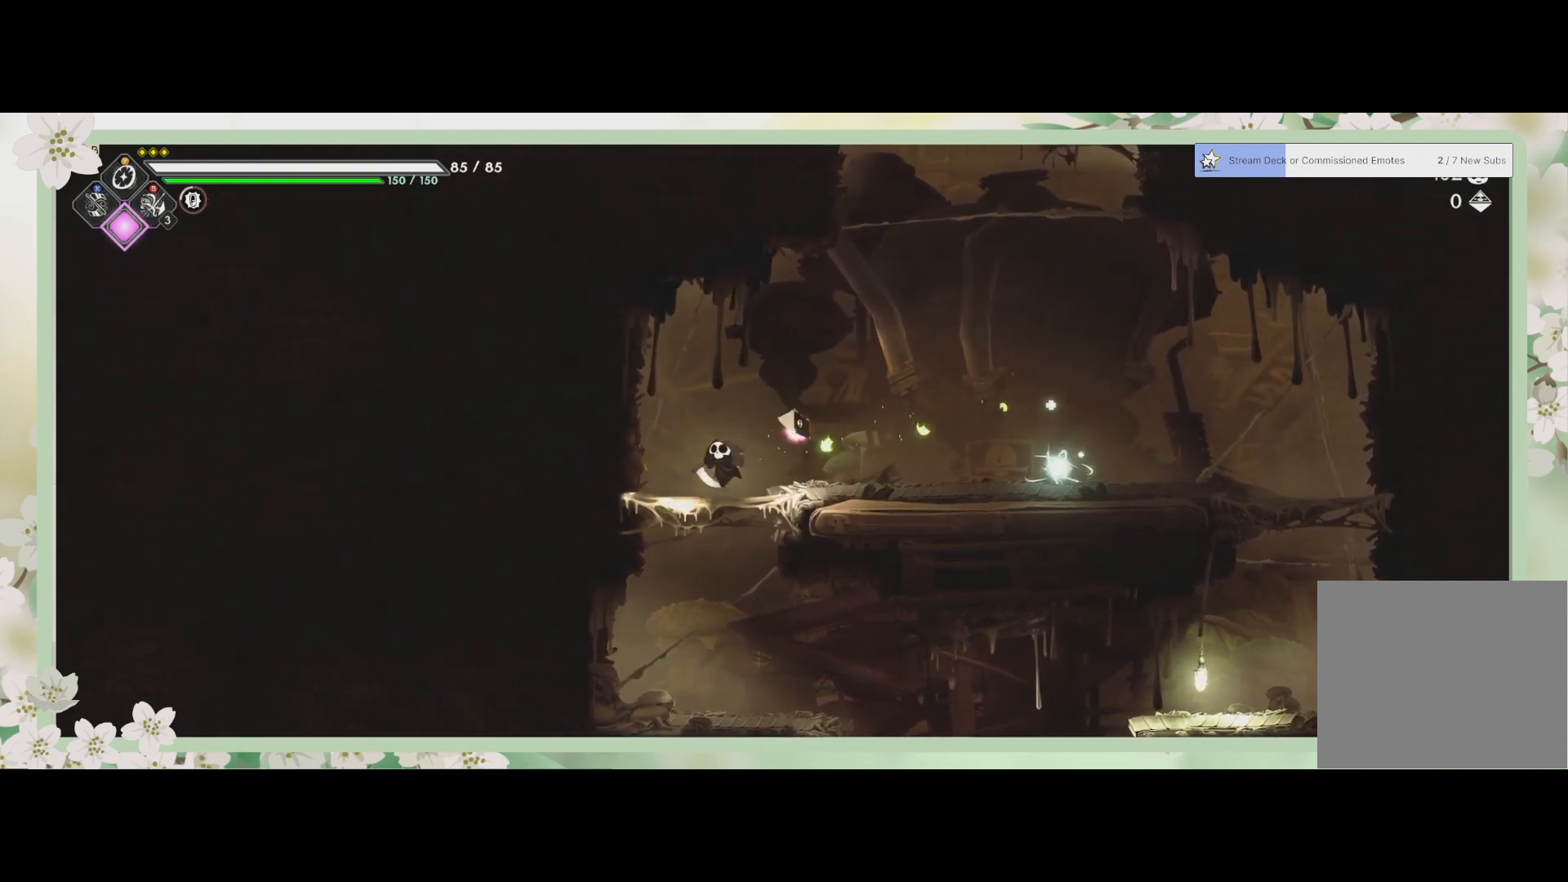
{"buttons": [], "left_stick": "down-right", "events": [[67, "CROSS", "up"], [400, "left_stick", "down-right"]]}
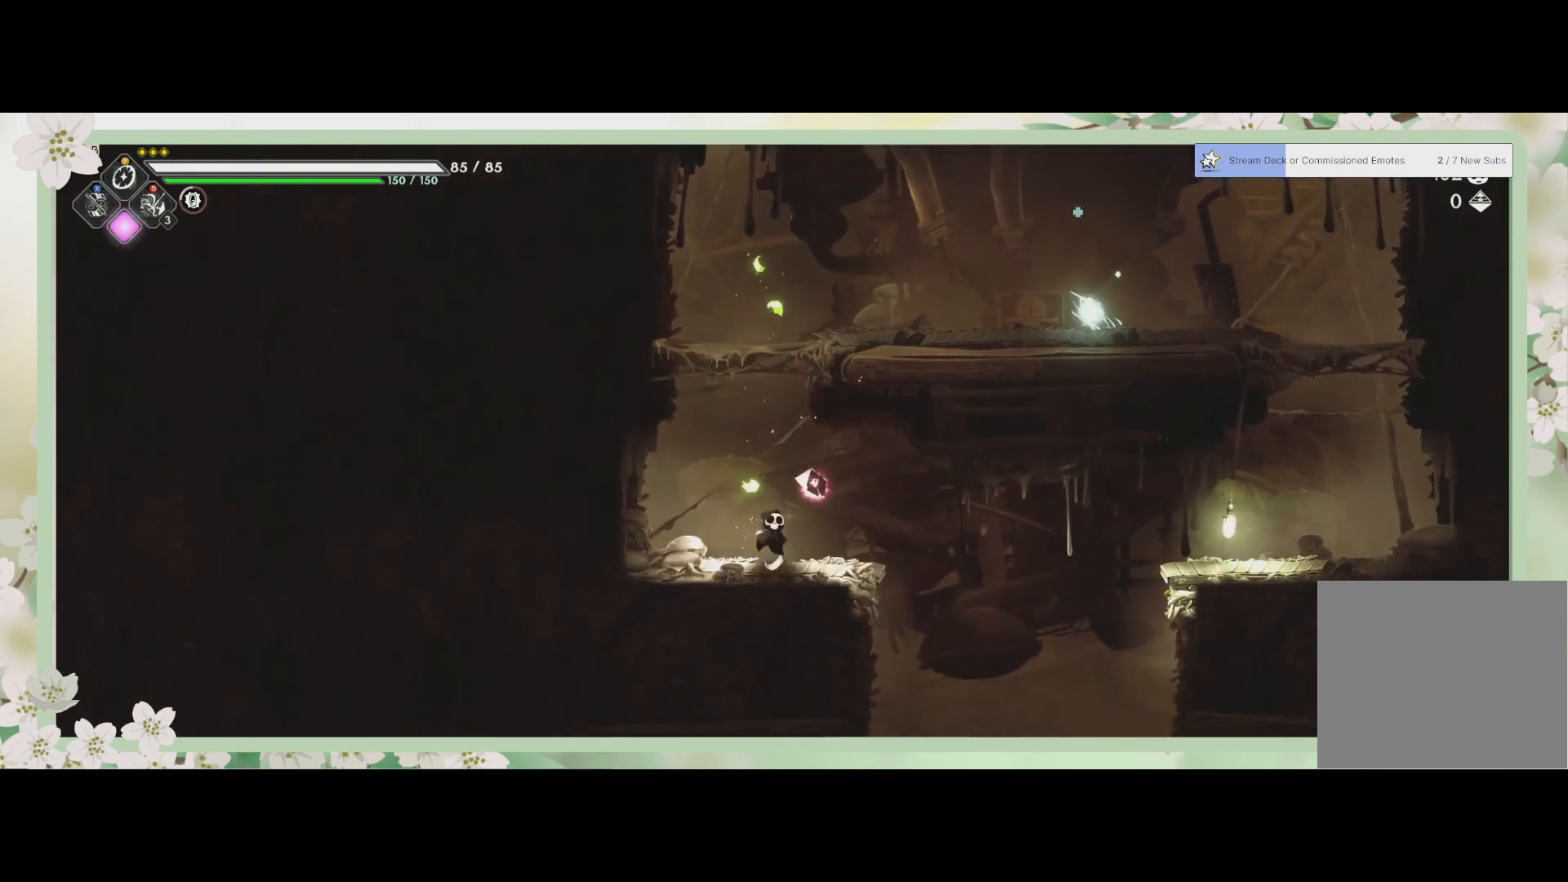
{"buttons": [], "left_stick": "down-right", "events": [[33, "left_stick", "right"], [100, "R2", "down"], [267, "R2", "up"], [433, "left_stick", "down-right"]]}
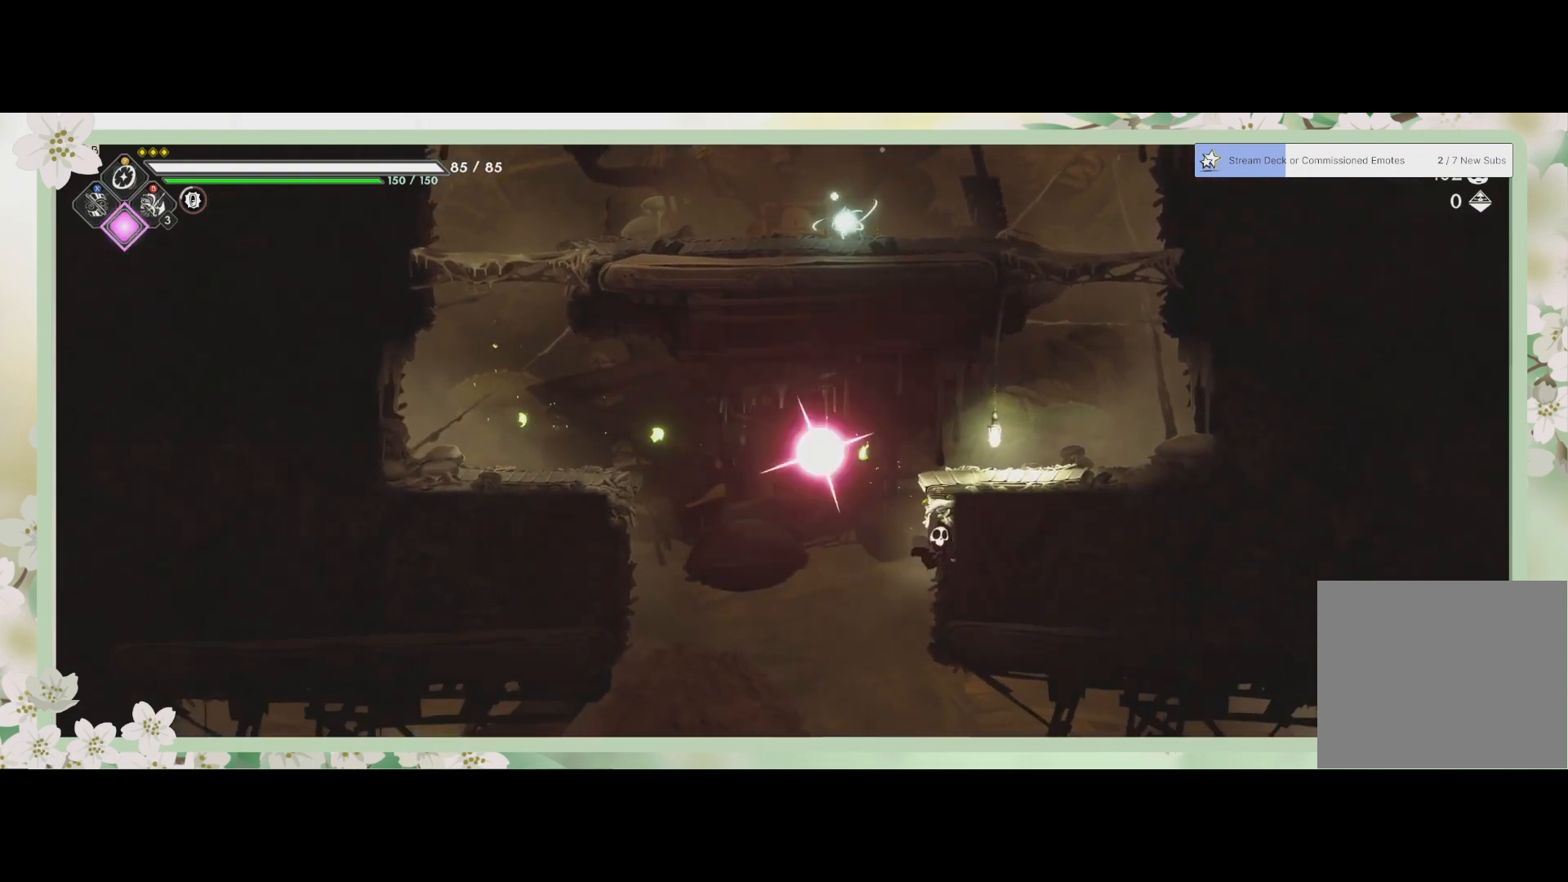
{"buttons": [], "left_stick": "down-left", "events": [[100, "CROSS", "down"], [167, "left_stick", "down-left"], [200, "CROSS", "up"]]}
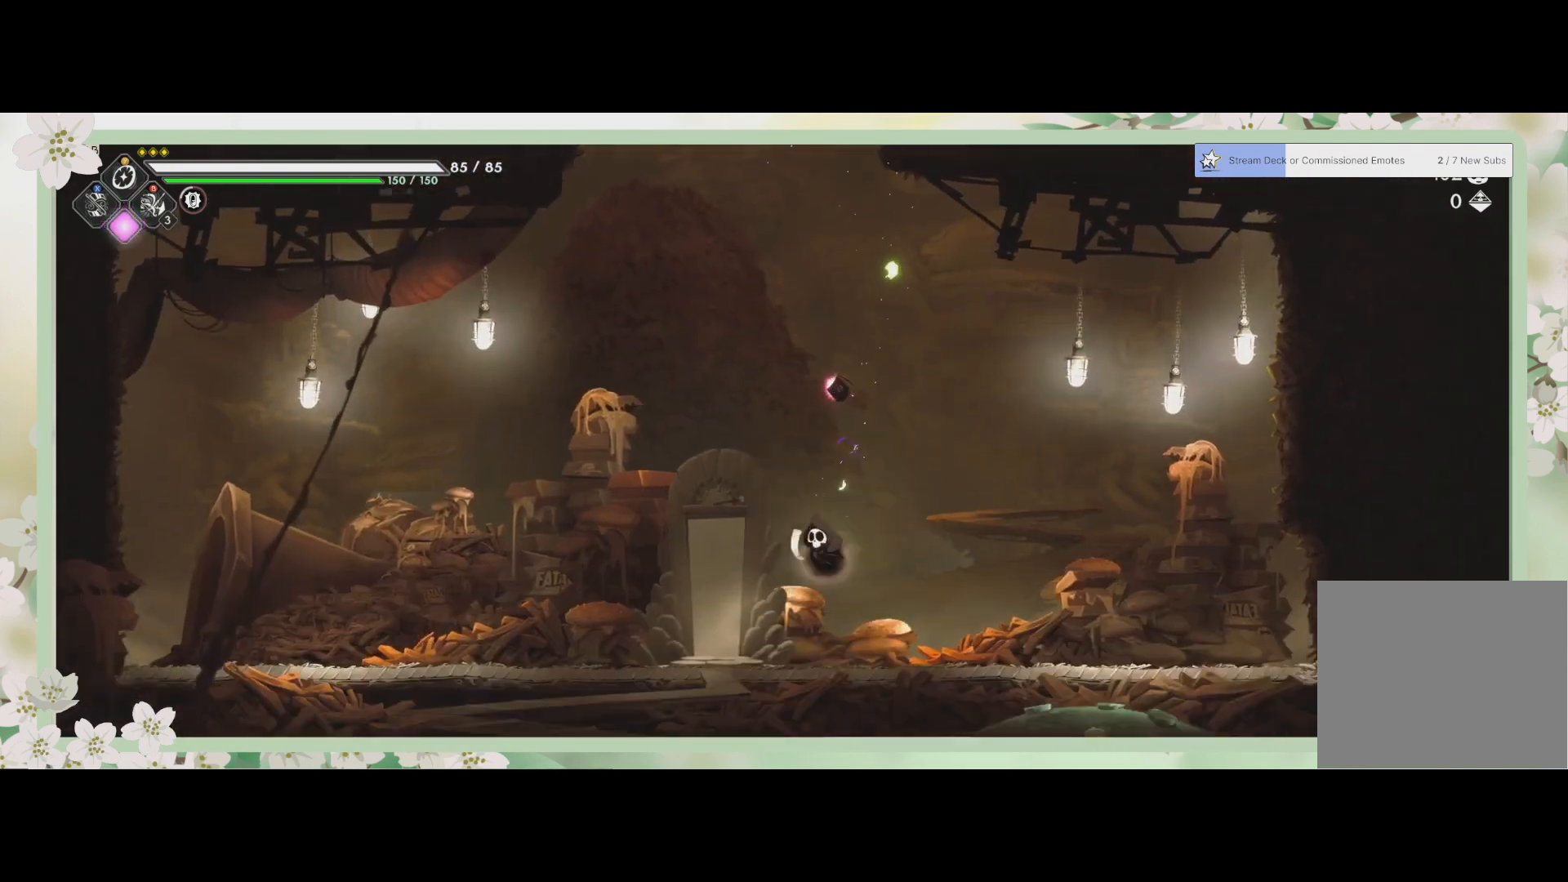
{"buttons": [], "left_stick": "center", "events": [[133, "left_stick", "left"], [367, "left_stick", "center"]]}
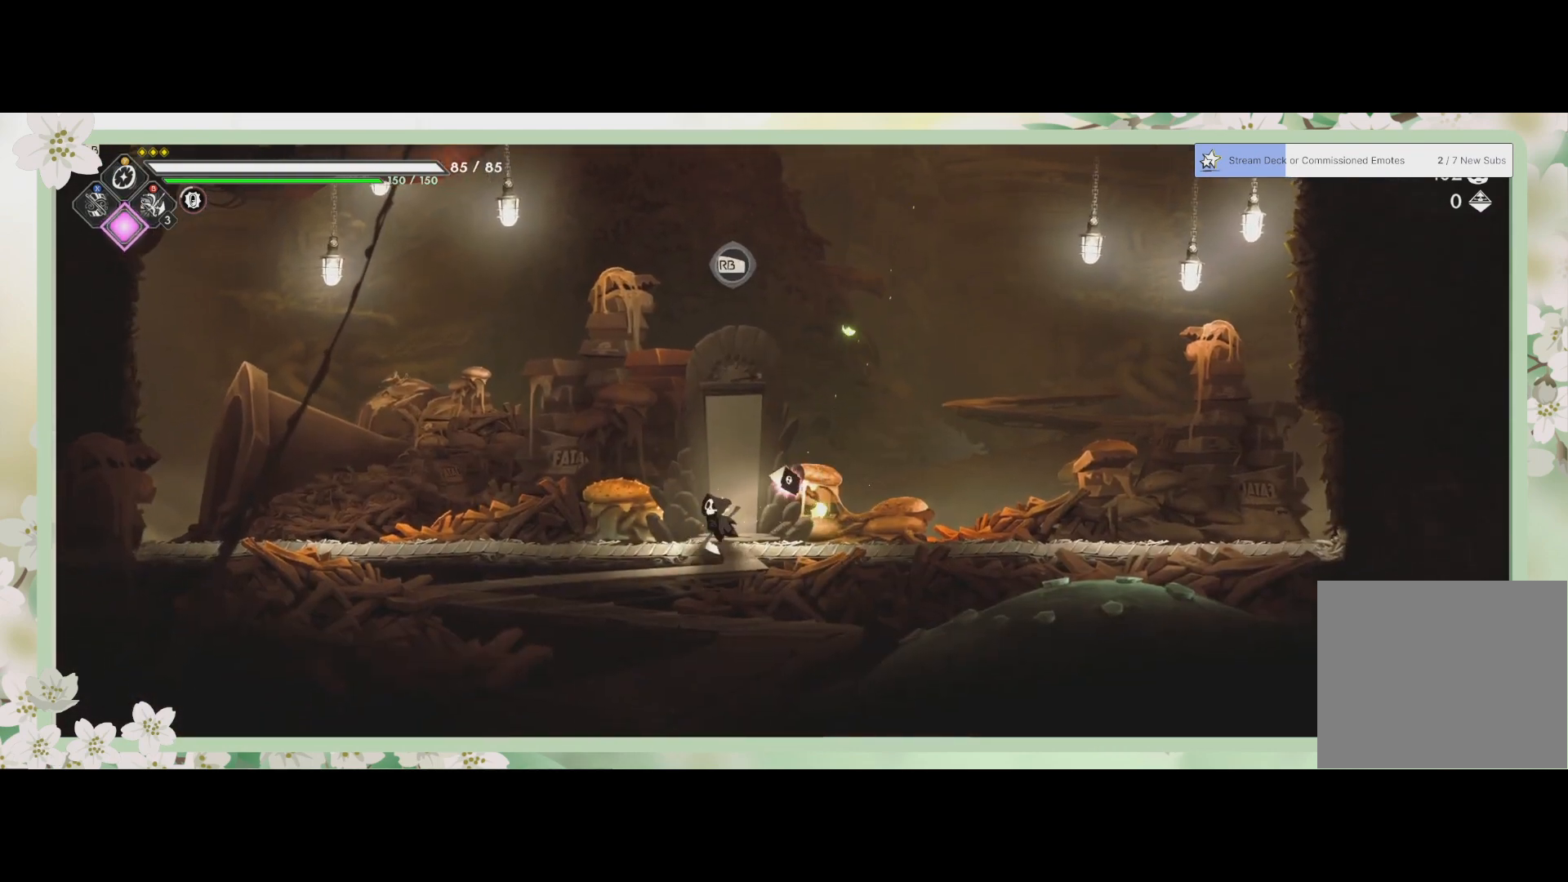
{"buttons": [], "left_stick": "center", "events": [[100, "left_stick", "right"], [267, "R1", "down"], [267, "left_stick", "center"], [367, "R1", "up"]]}
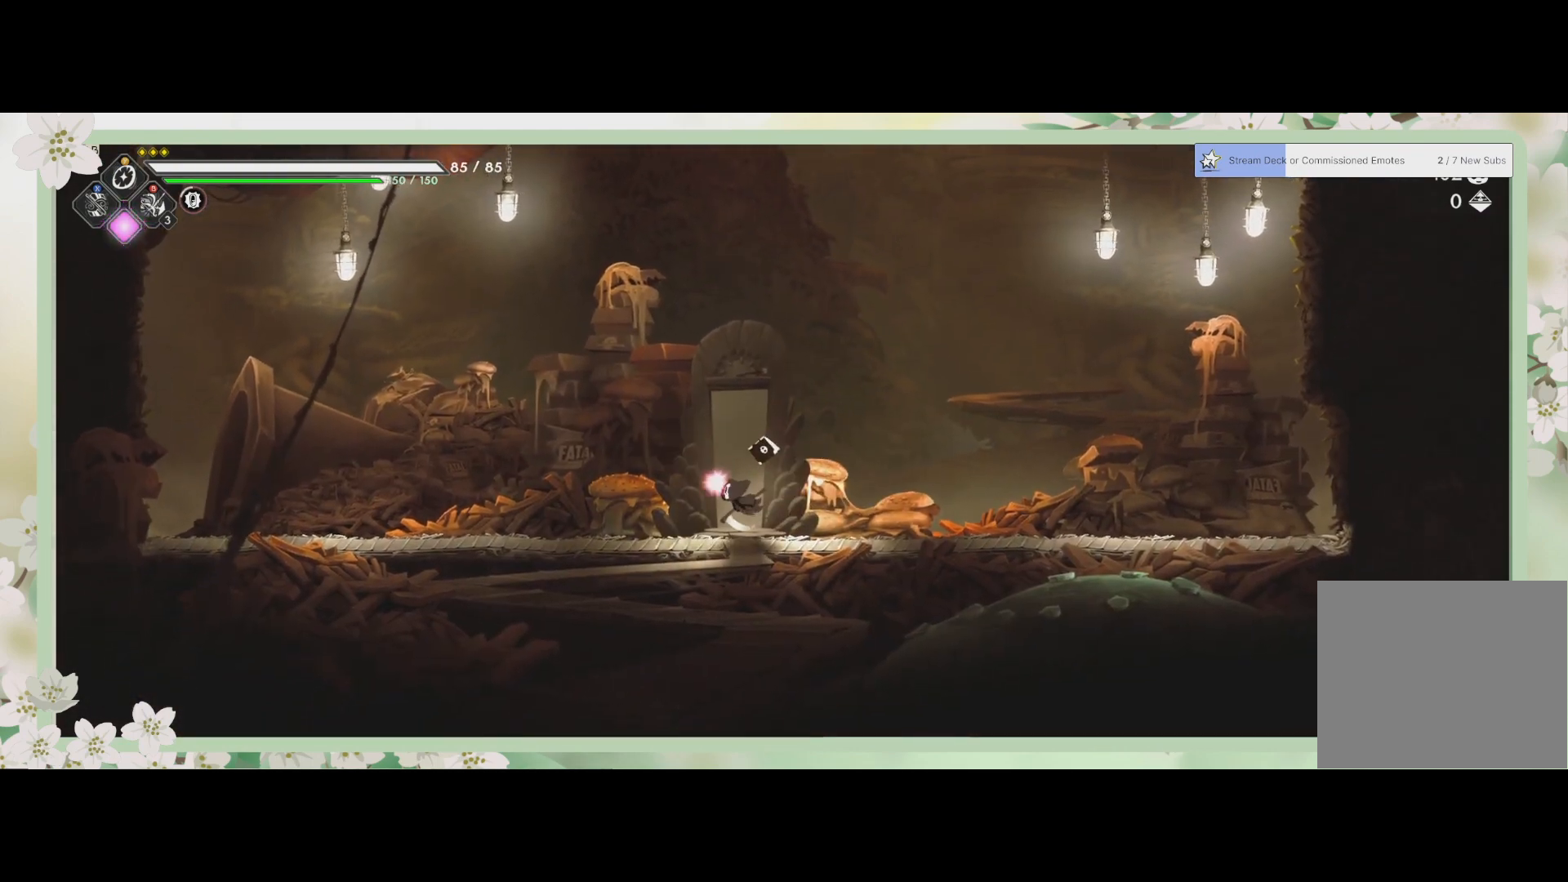
{"buttons": [], "left_stick": "center", "events": []}
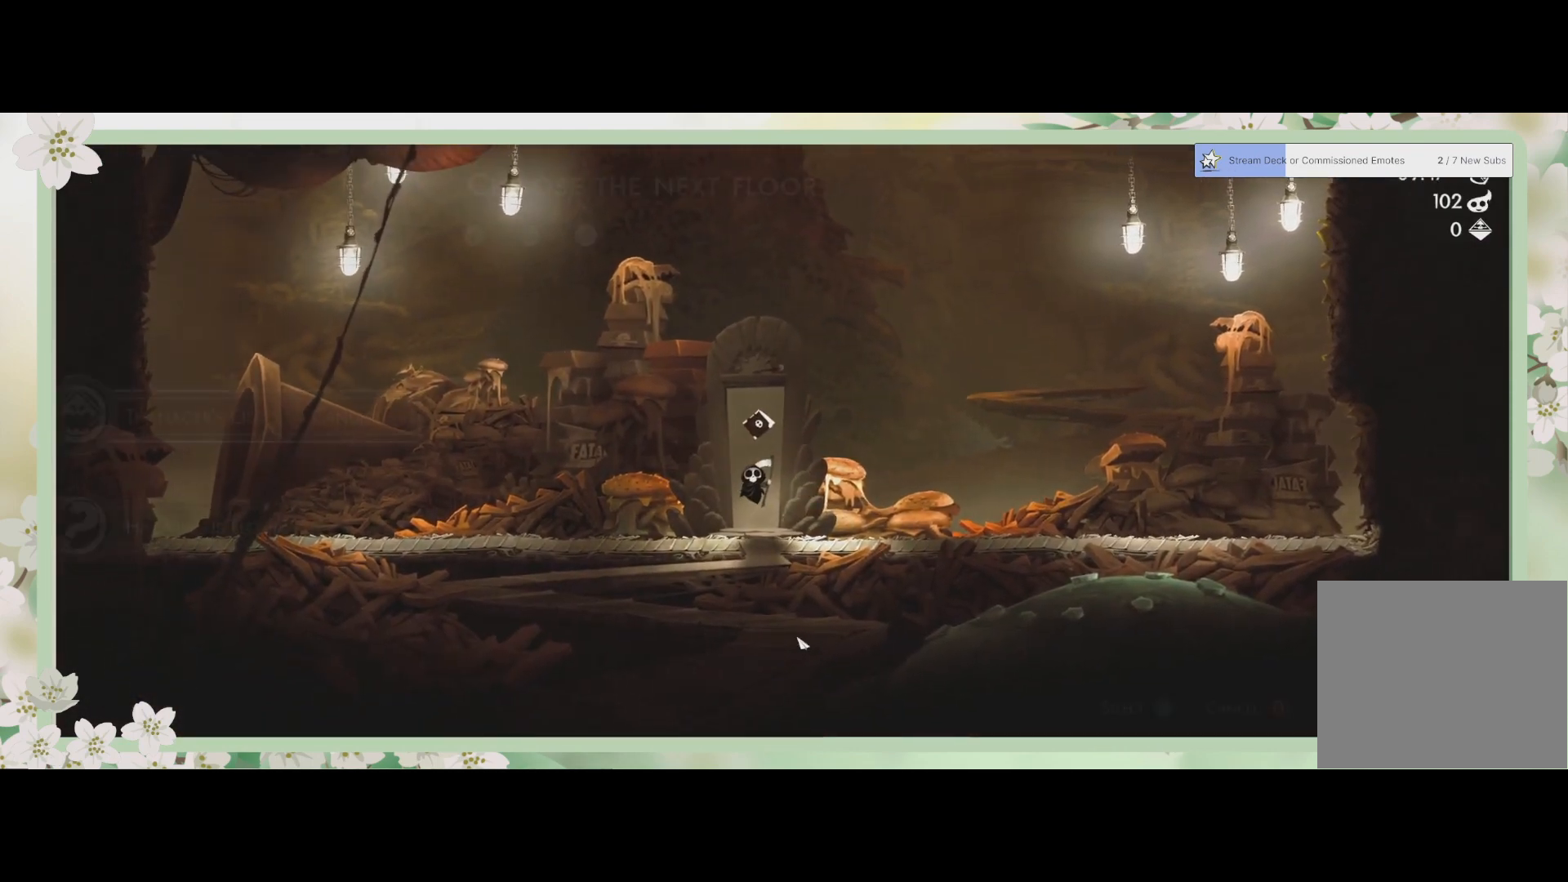
{"buttons": [], "left_stick": "center", "events": []}
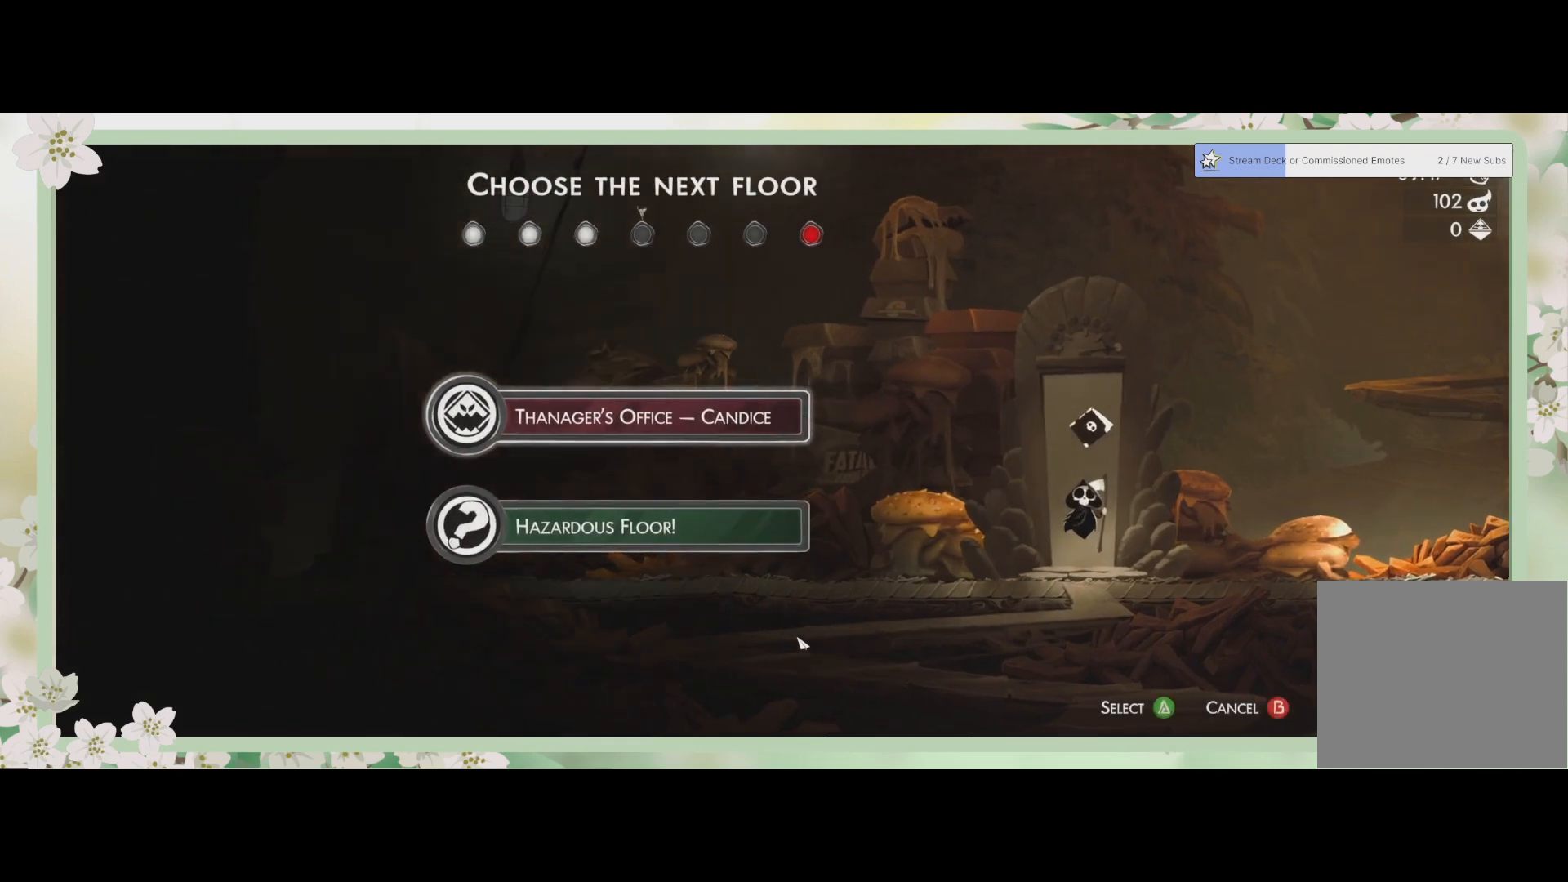
{"buttons": [], "left_stick": "center", "events": []}
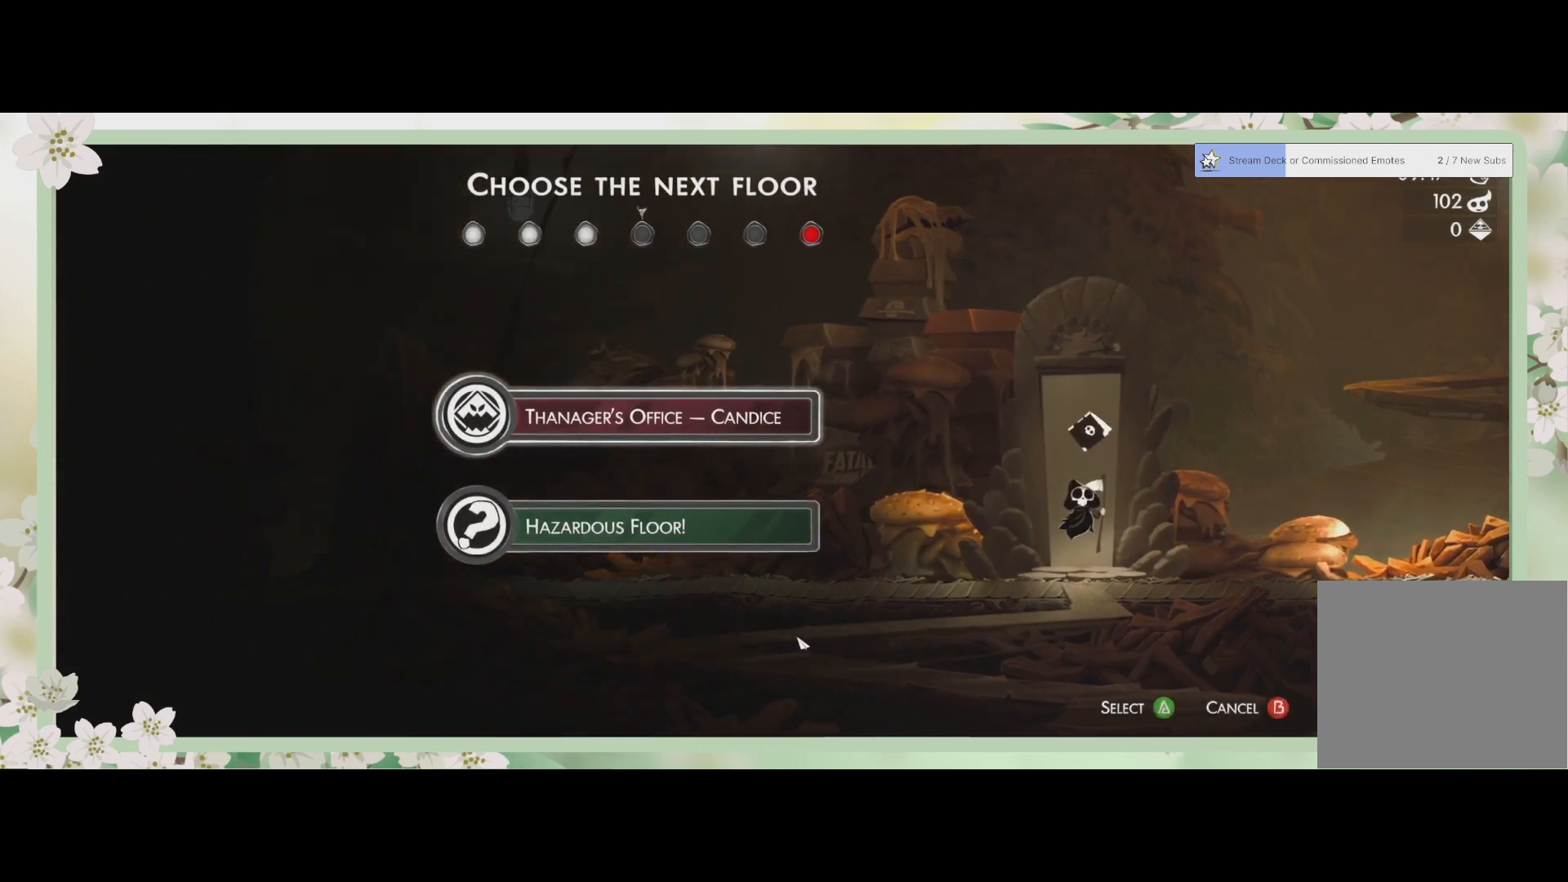
{"buttons": [], "left_stick": "center", "events": []}
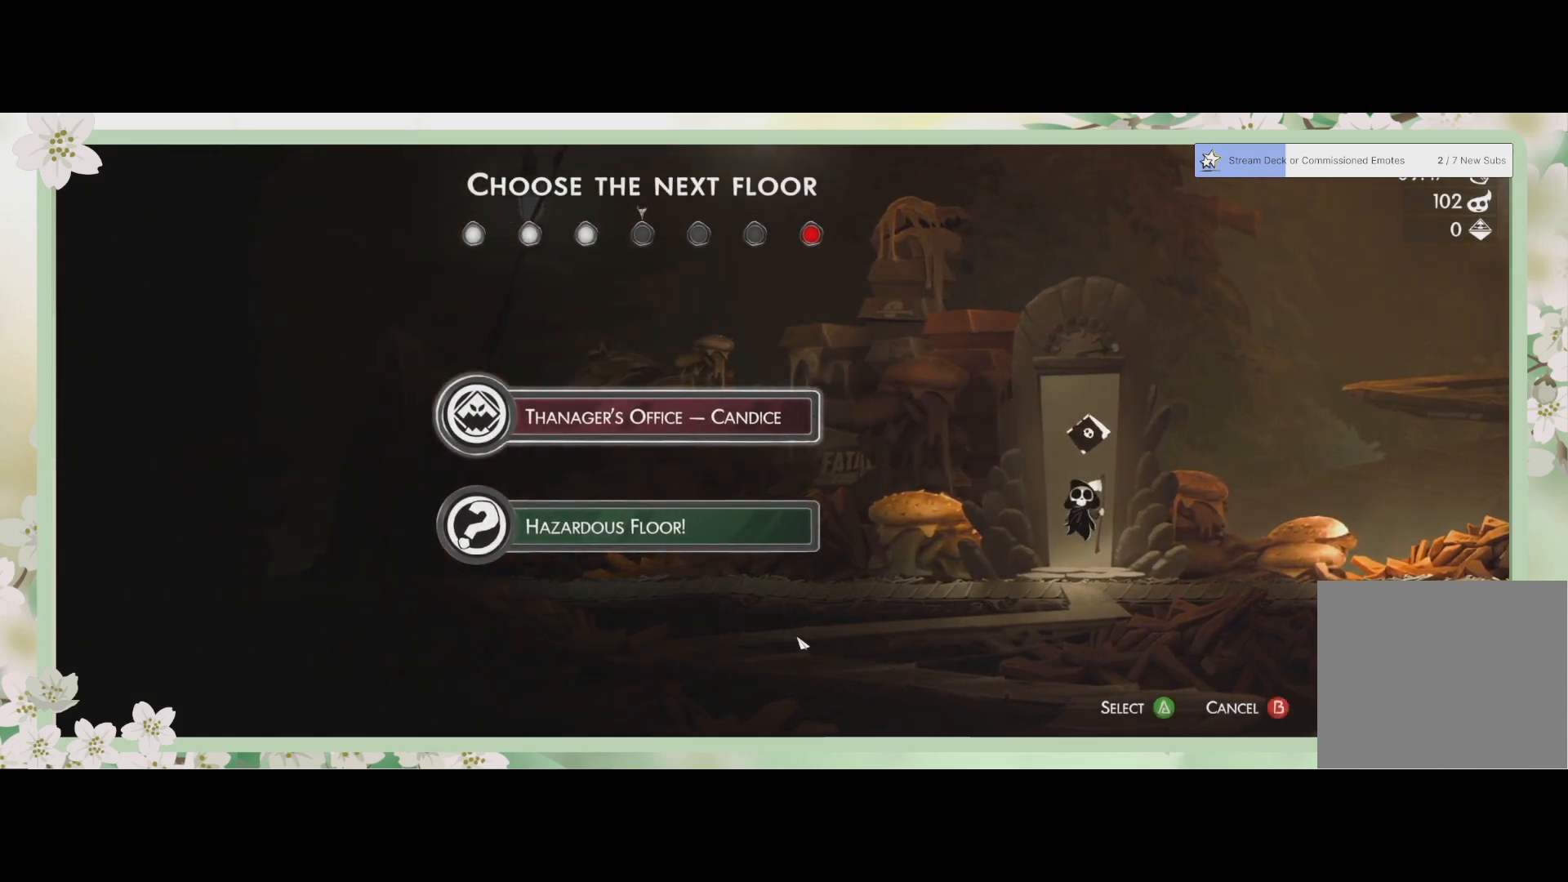
{"buttons": [], "left_stick": "center", "events": [[233, "DPAD_DOWN", "down"], [400, "DPAD_DOWN", "up"]]}
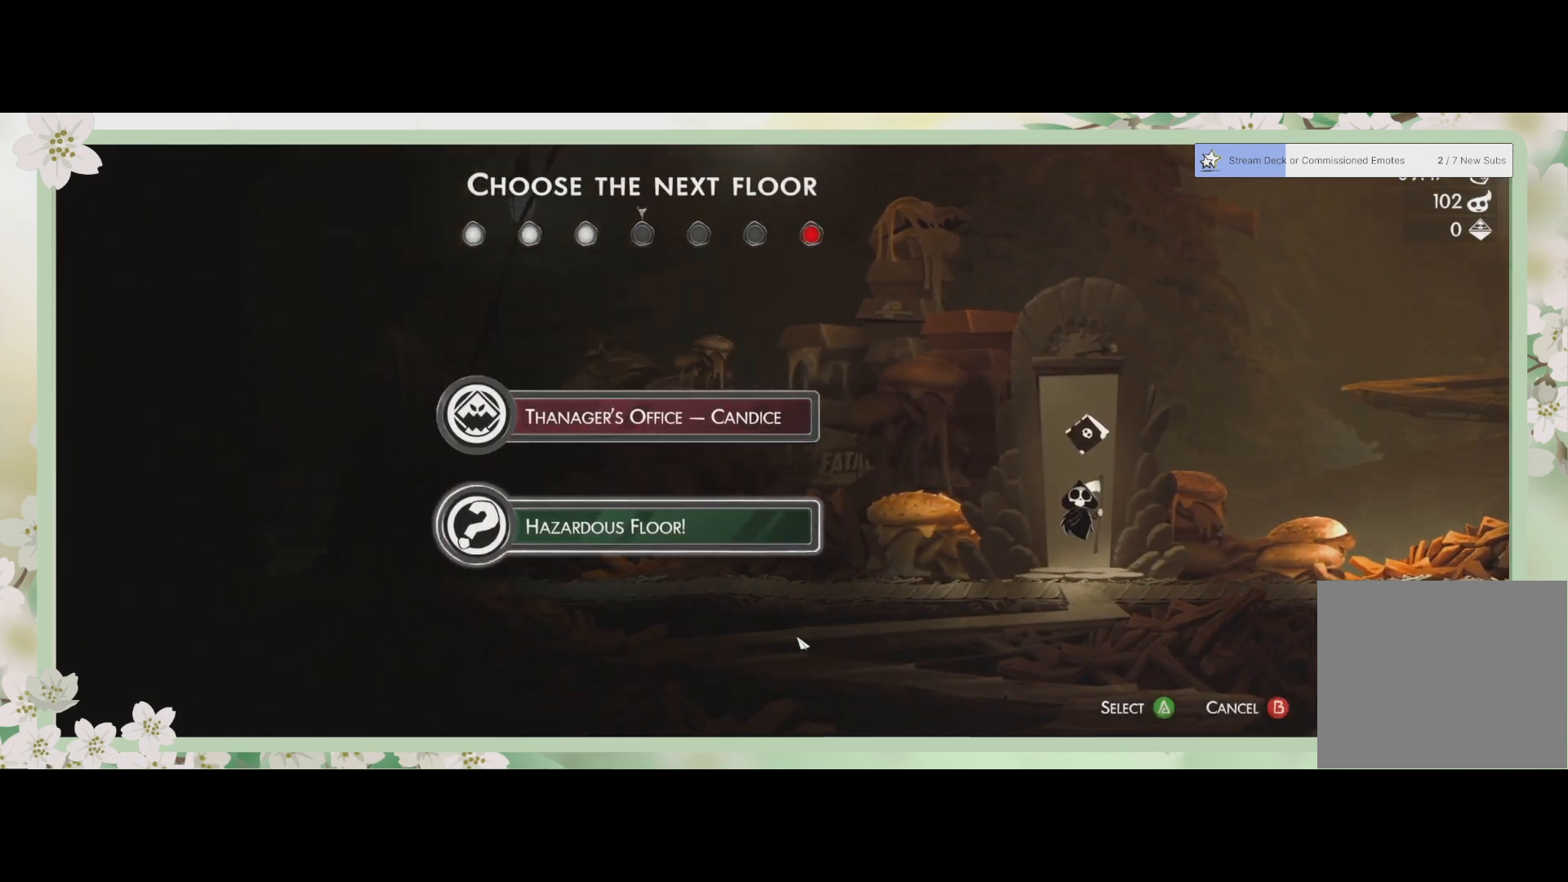
{"buttons": [], "left_stick": "center", "events": []}
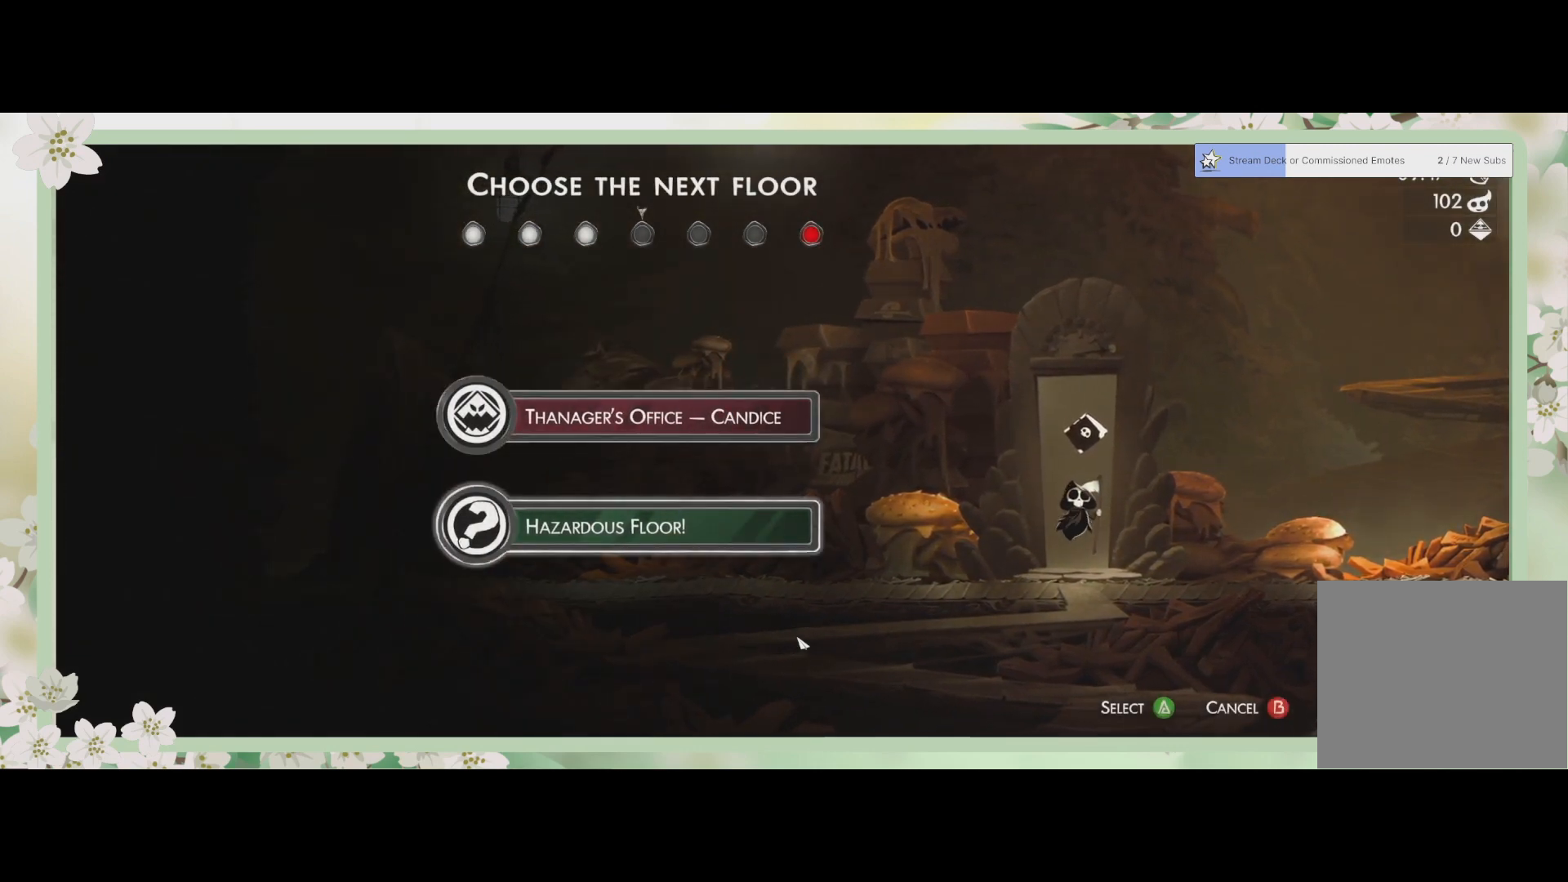
{"buttons": [], "left_stick": "center", "events": []}
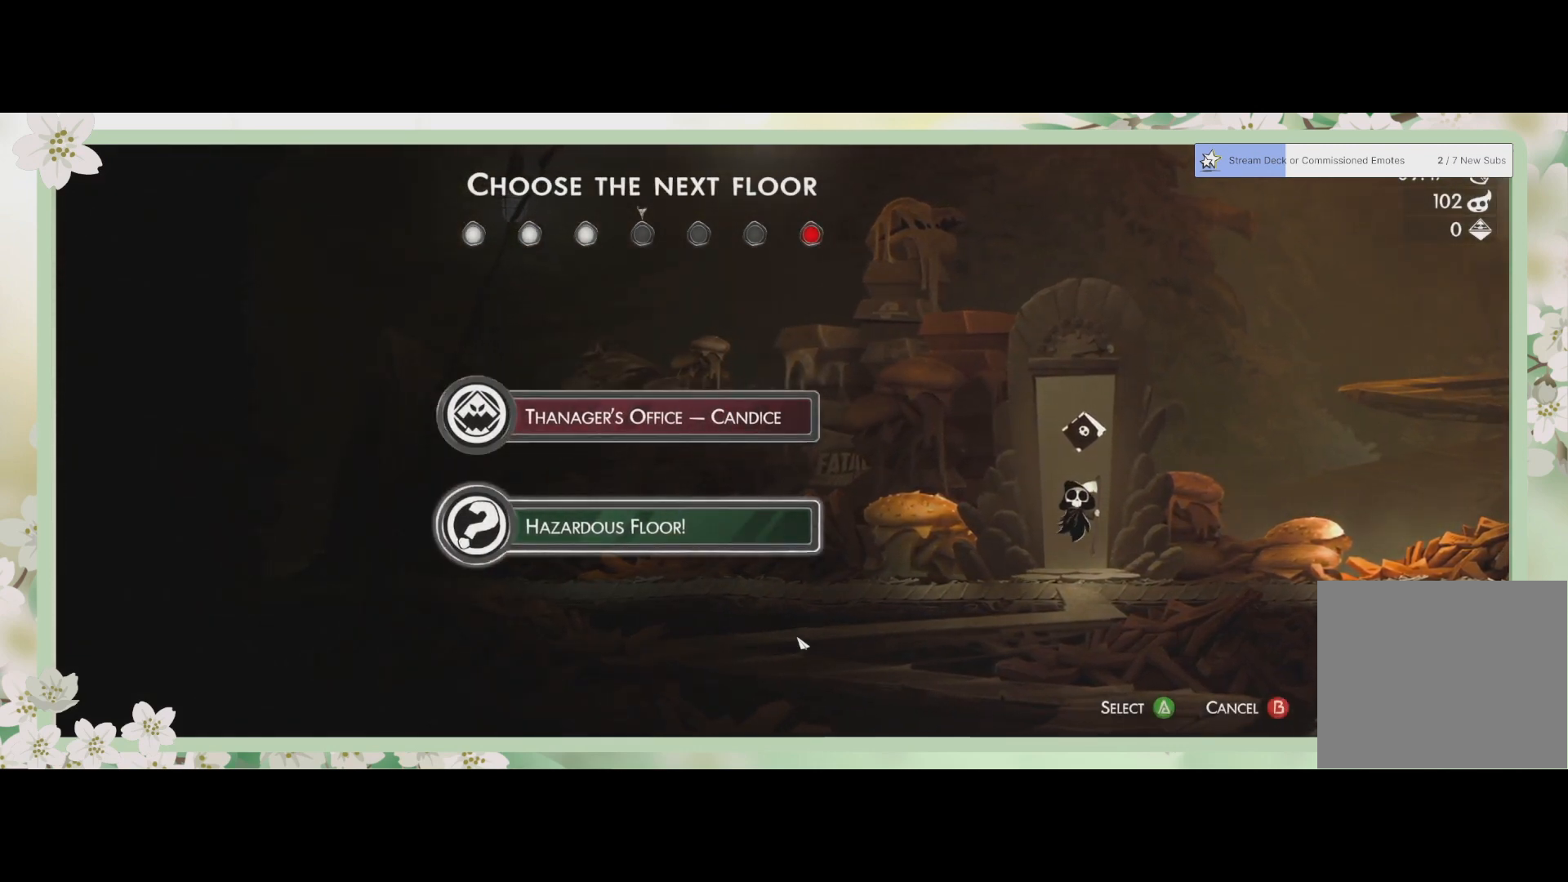
{"buttons": [], "left_stick": "center", "events": [[133, "CROSS", "down"], [267, "CROSS", "up"]]}